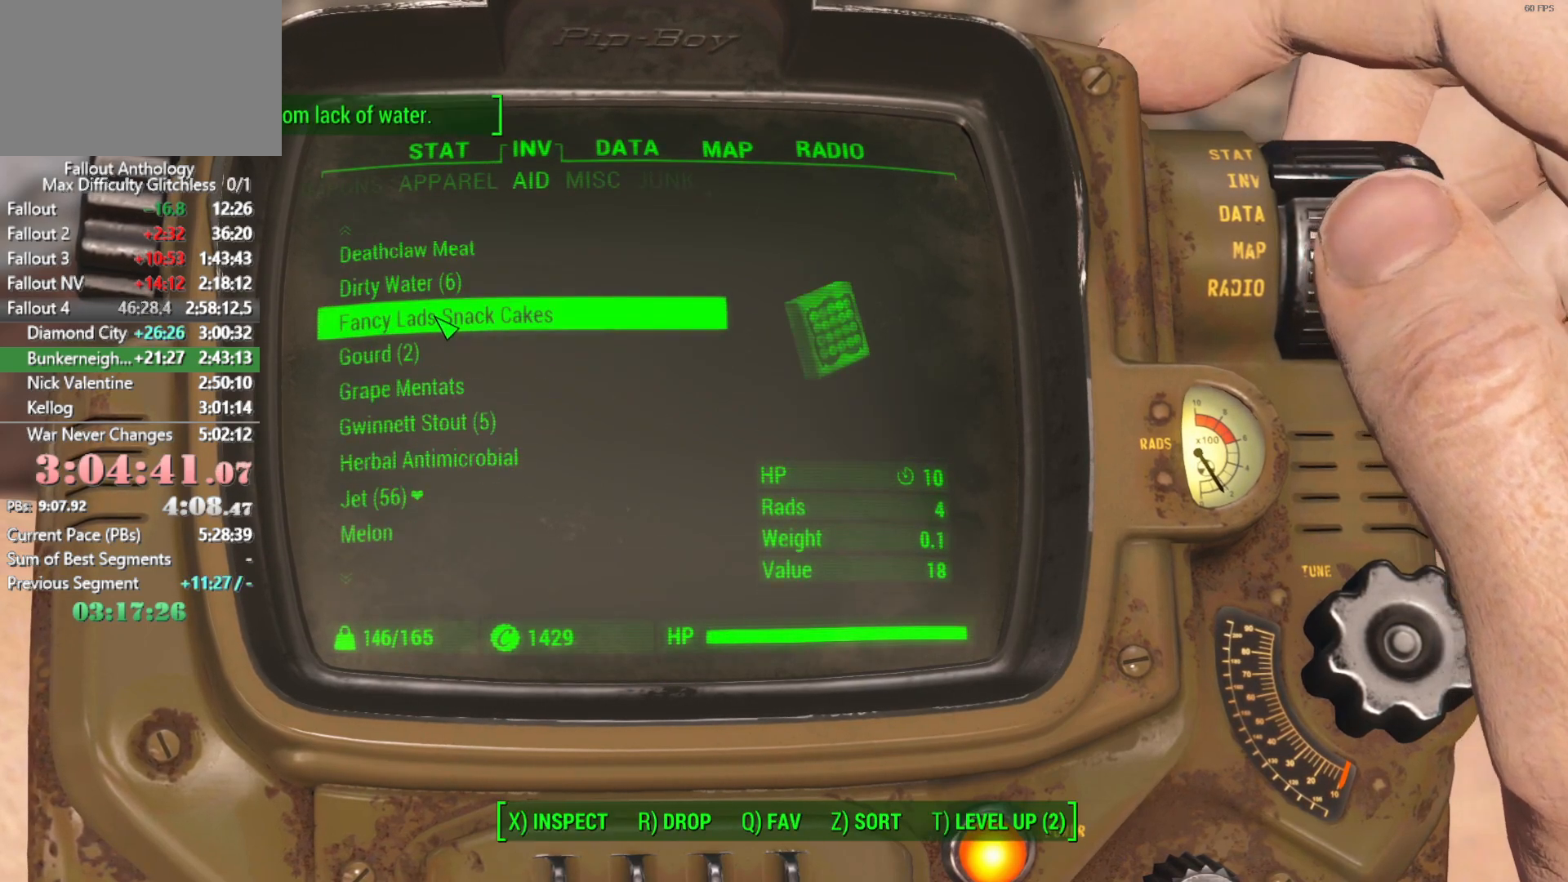
Gameplay with keyboard and mouse; each line is a JSON object with the keys and mouse buttons held at the frame after it. "events" lists presses ("down") and releases ("up") of "1", "2", "3", "4", "5", "a", "alt", "c", "caps_lock", "ctrl", "d", "down", "e", "f", "g", "left", "q", "r", "return", "right", "s", "shift", "space", "t", "tab", "up", "v", "w", "x", "z", "mouse_left", "mouse_right", "mouse_mb4", "mouse_mb5", "mouse_wheel_up" and "mouse_wheel_down" between this image and that frame as [ms after this image, input, new state], when the widget could be followed in between. "mouse_left", "mouse_right", "mouse_mb4", "mouse_mb5", "mouse_wheel_up", "mouse_wheel_down" = the "left", "right", "mb4", "mb5", "wheel_up", "wheel_down" buttons of the "mouse" list. No other keys are recorded. "mouse_move" is the direction in which the mouse moves at that frame (one of eight, or "still"), when it could be read.
{"keys": [], "mouse": [], "mouse_move": "still", "events": [[233, "mouse_wheel_down", "down"], [333, "mouse_wheel_down", "up"]]}
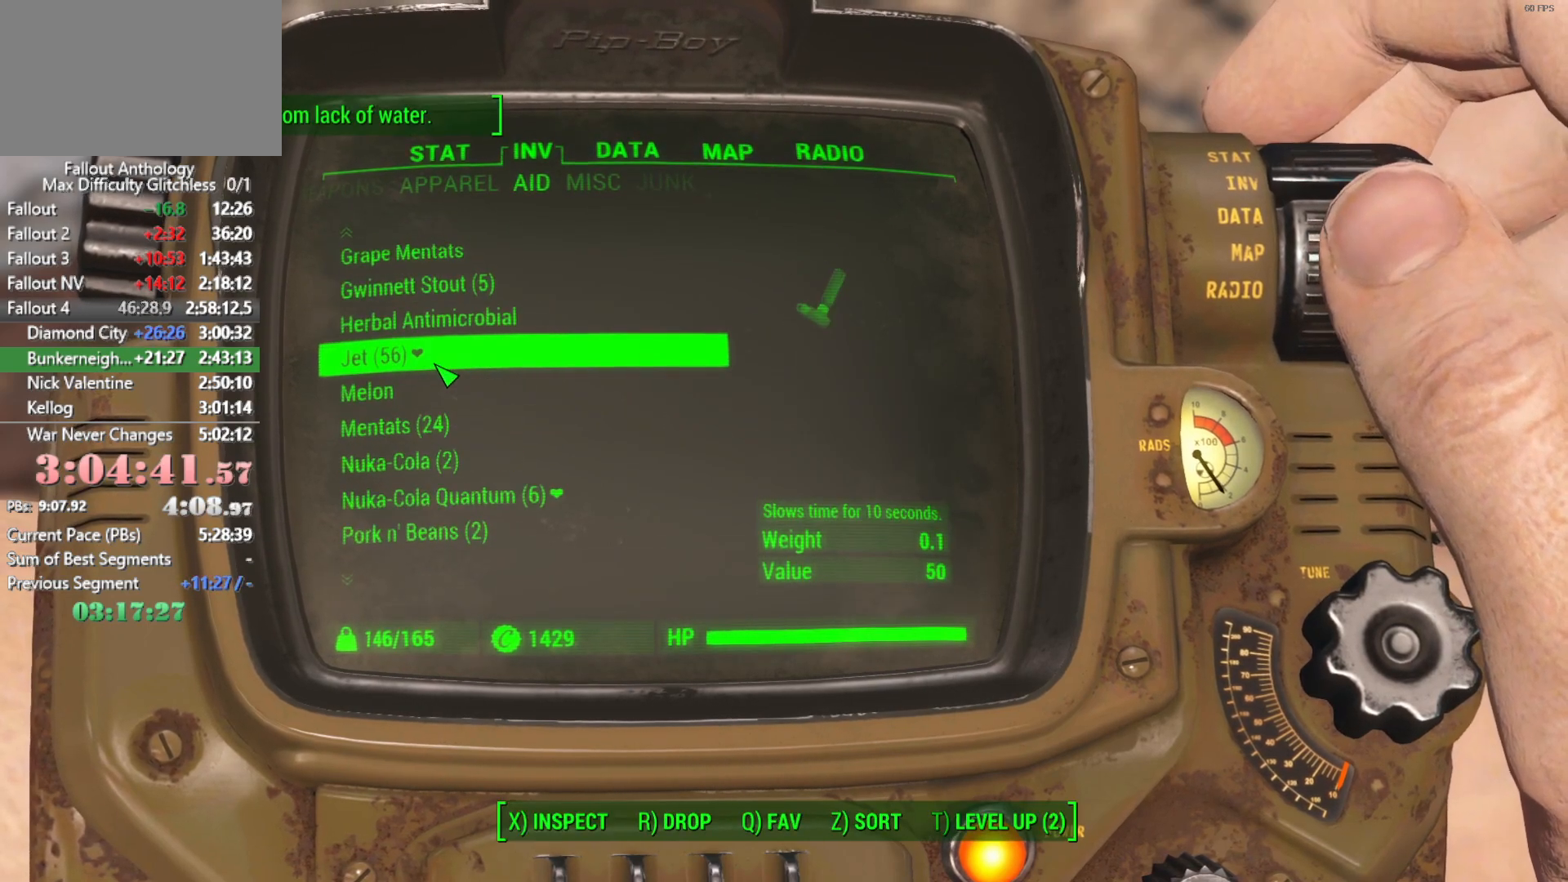
{"keys": [], "mouse": [], "mouse_move": "down", "events": []}
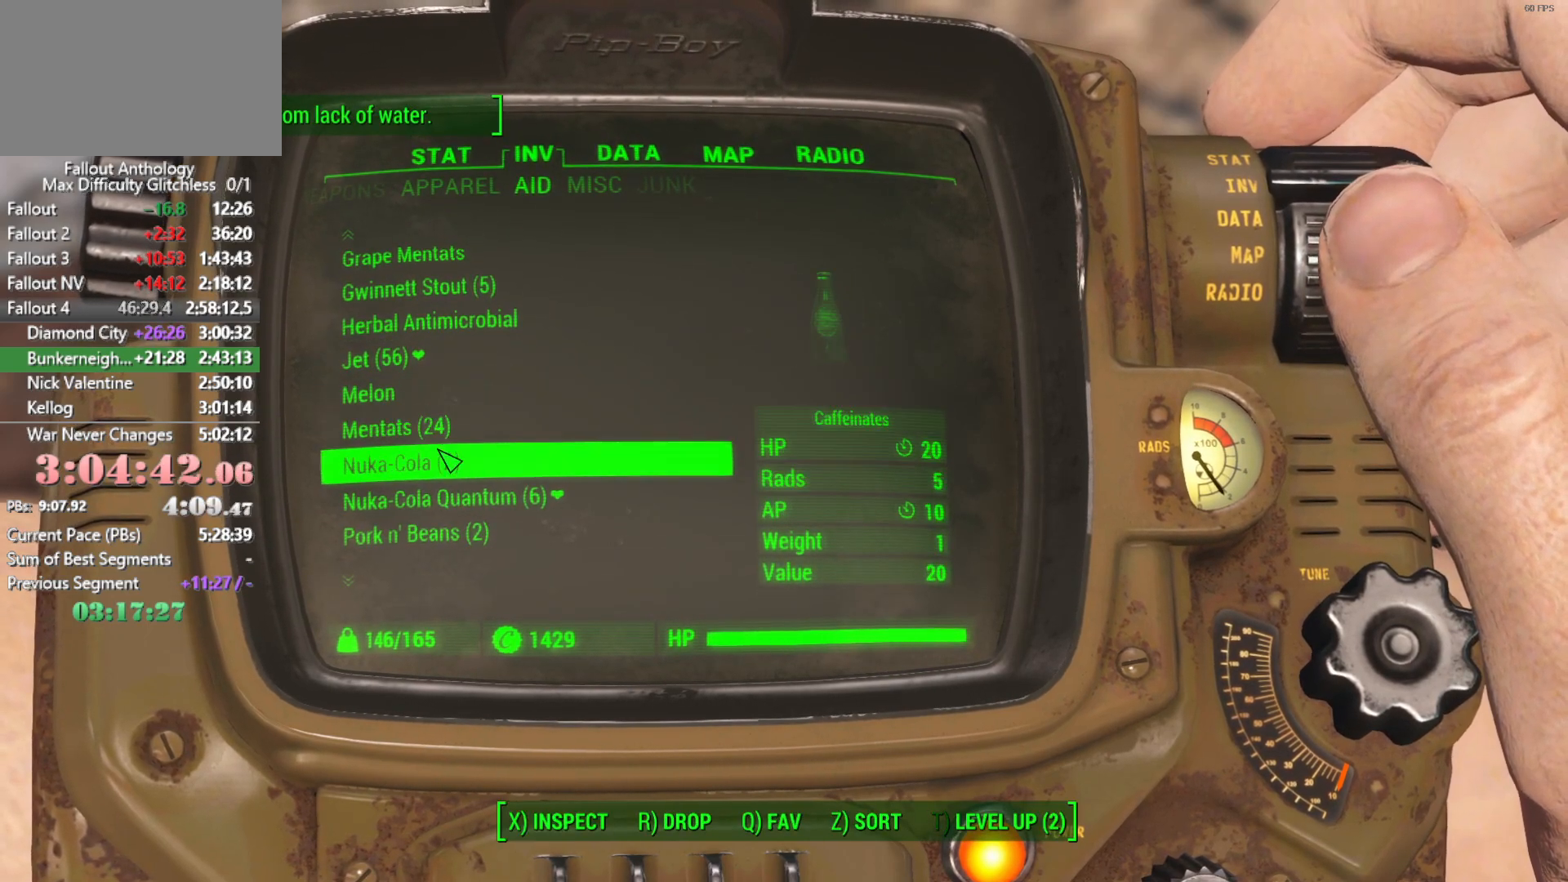
{"keys": [], "mouse": [], "mouse_move": "still", "events": [[133, "mouse_wheel_down", "down"], [366, "mouse_wheel_down", "up"]]}
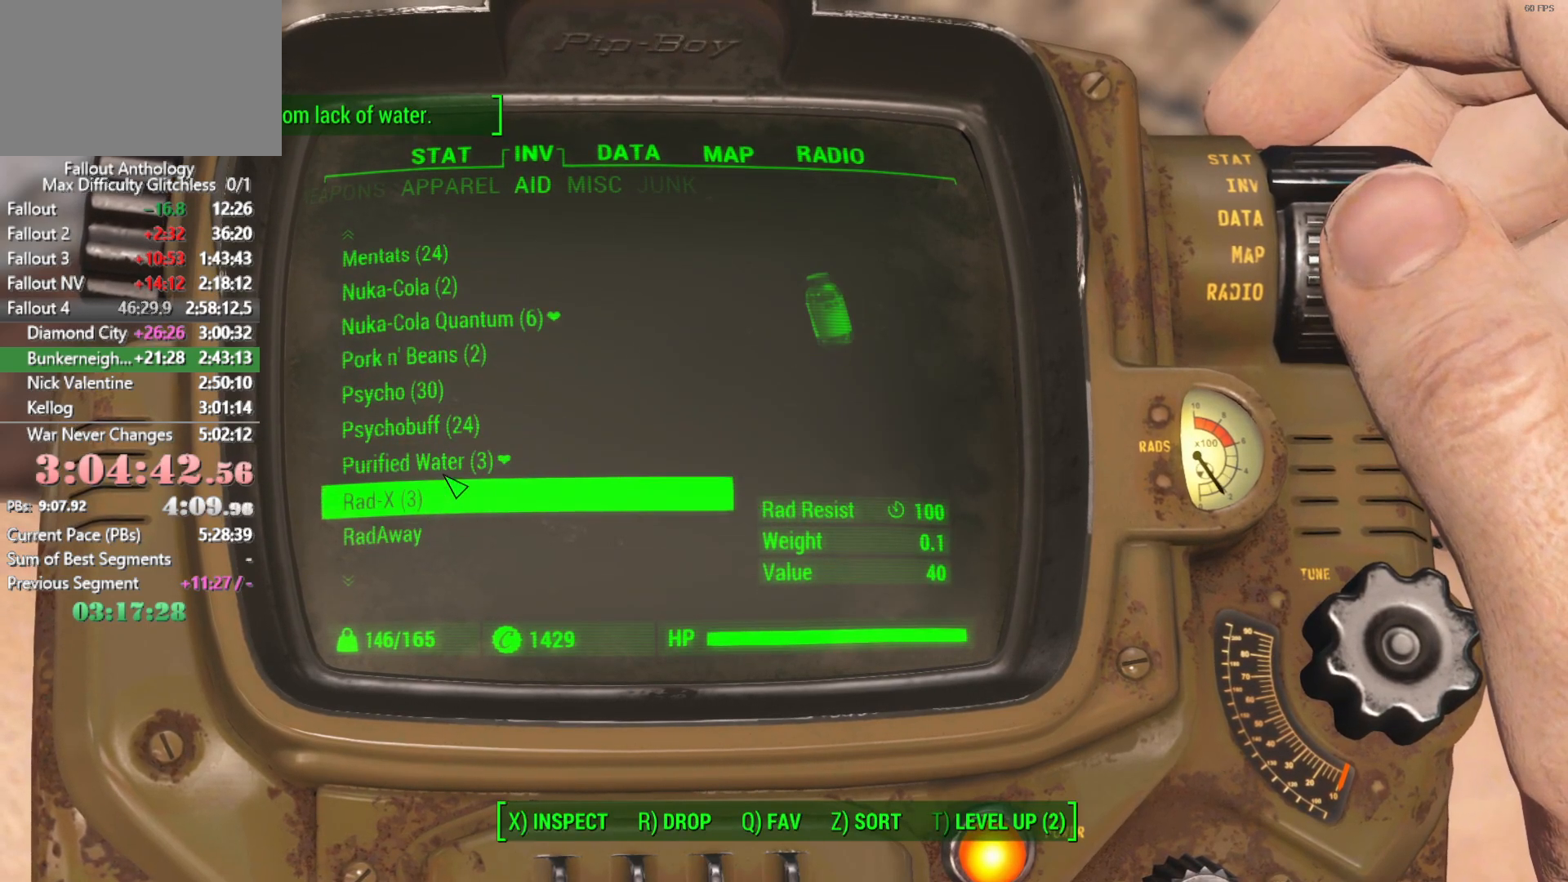
{"keys": [], "mouse": ["left", "wheel_up", "wheel_down"], "events": [[466, "mouse_left", "down"], [466, "mouse_wheel_down", "down"], [466, "mouse_wheel_up", "down"]]}
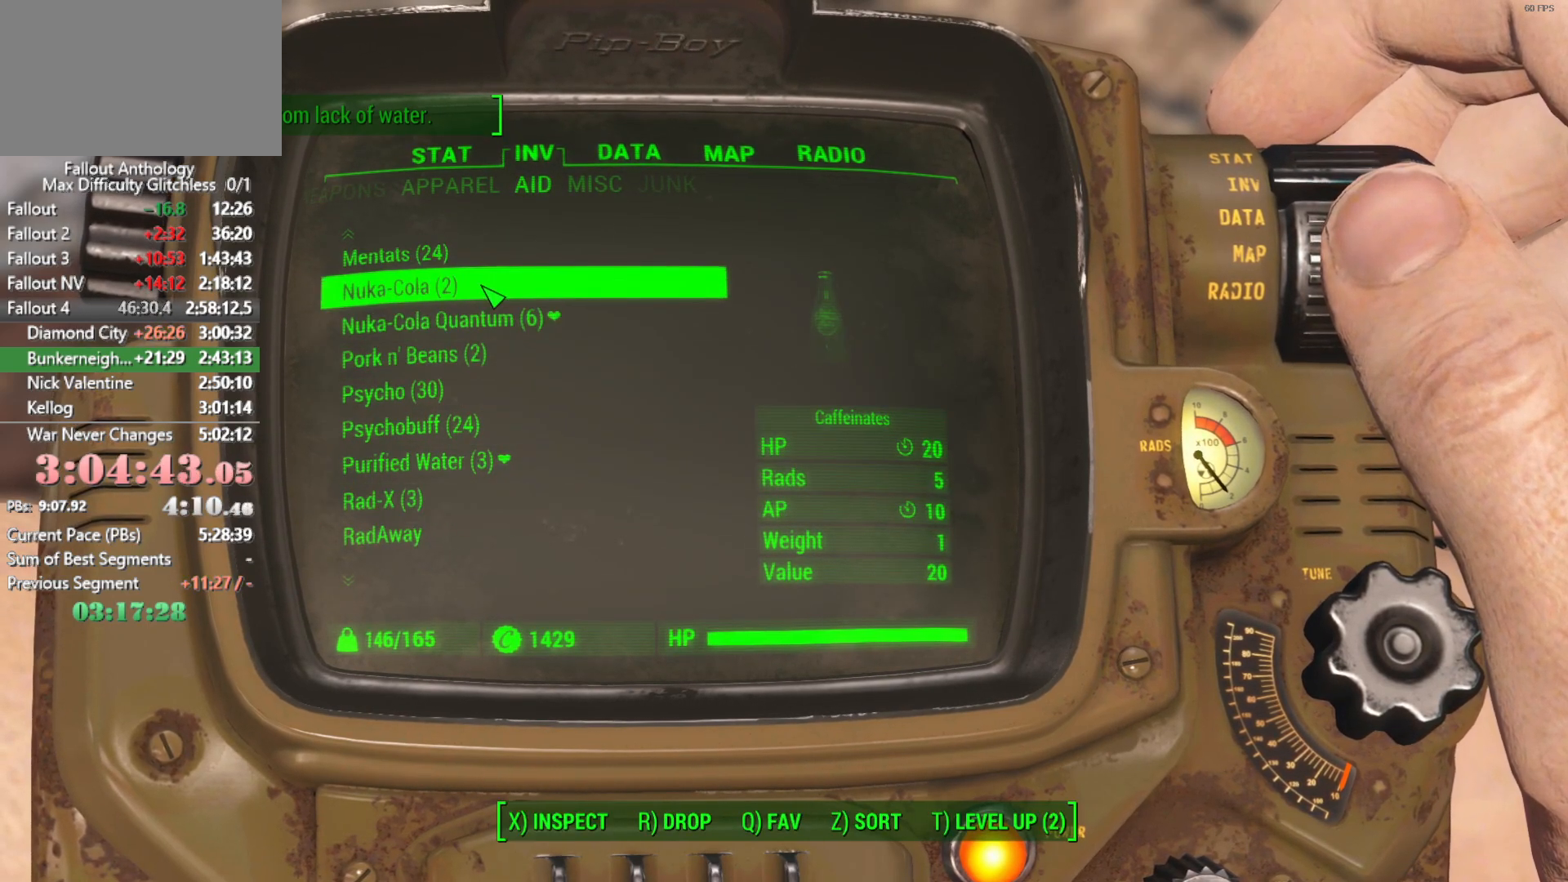
{"keys": [], "mouse": [], "mouse_move": "still", "events": [[66, "mouse_left", "up"], [66, "mouse_wheel_down", "up"], [66, "mouse_wheel_up", "up"]]}
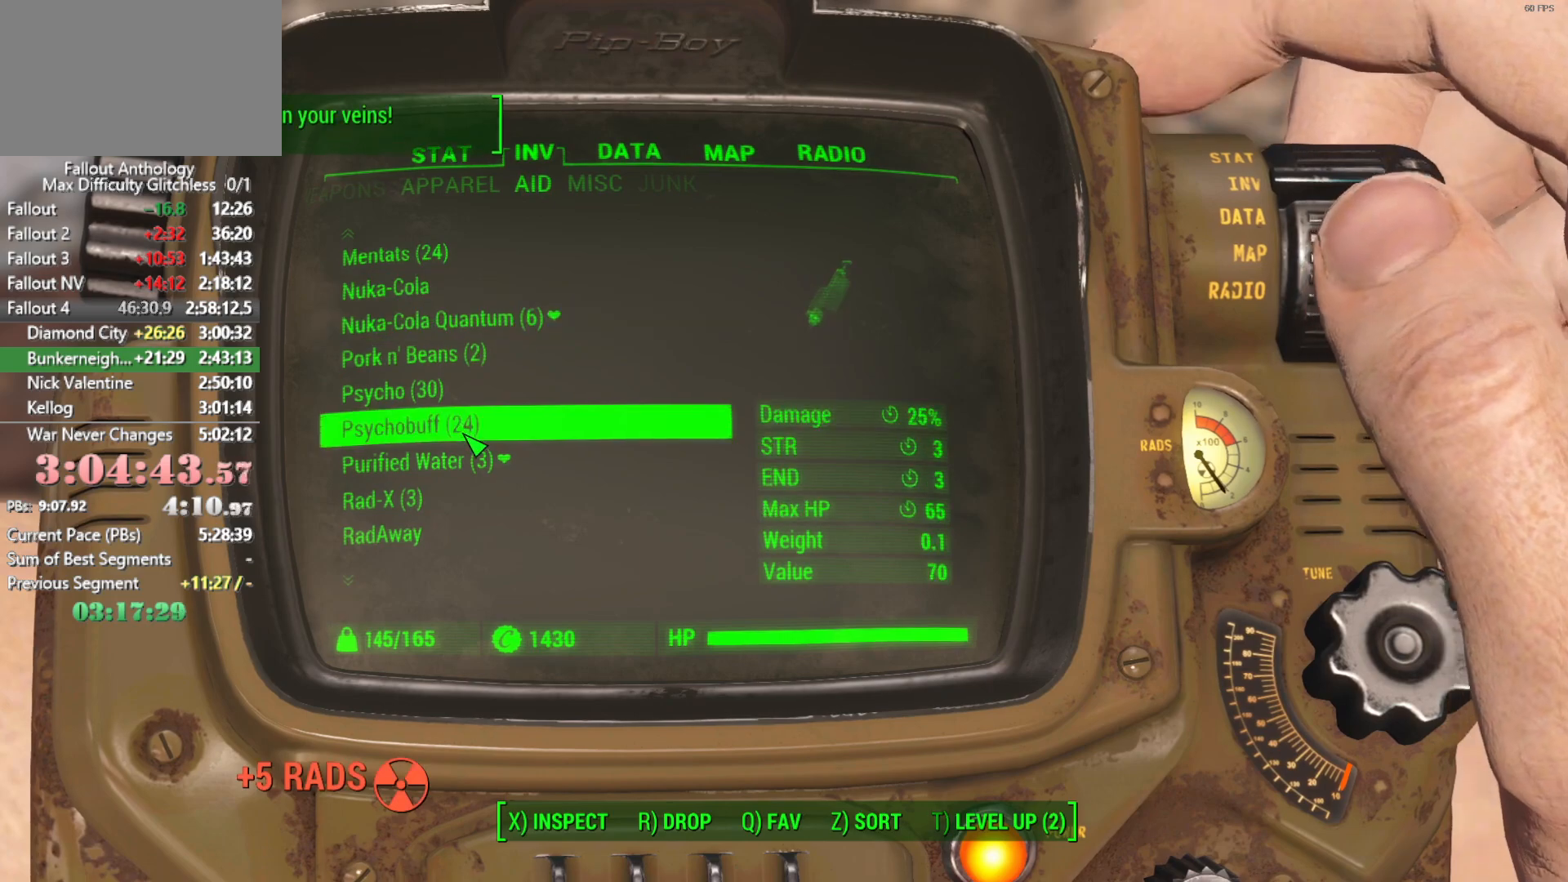
{"keys": [], "mouse": [], "events": [[33, "mouse_wheel_down", "down"], [83, "mouse_wheel_down", "up"], [183, "mouse_wheel_down", "down"], [216, "mouse_wheel_down", "up"]]}
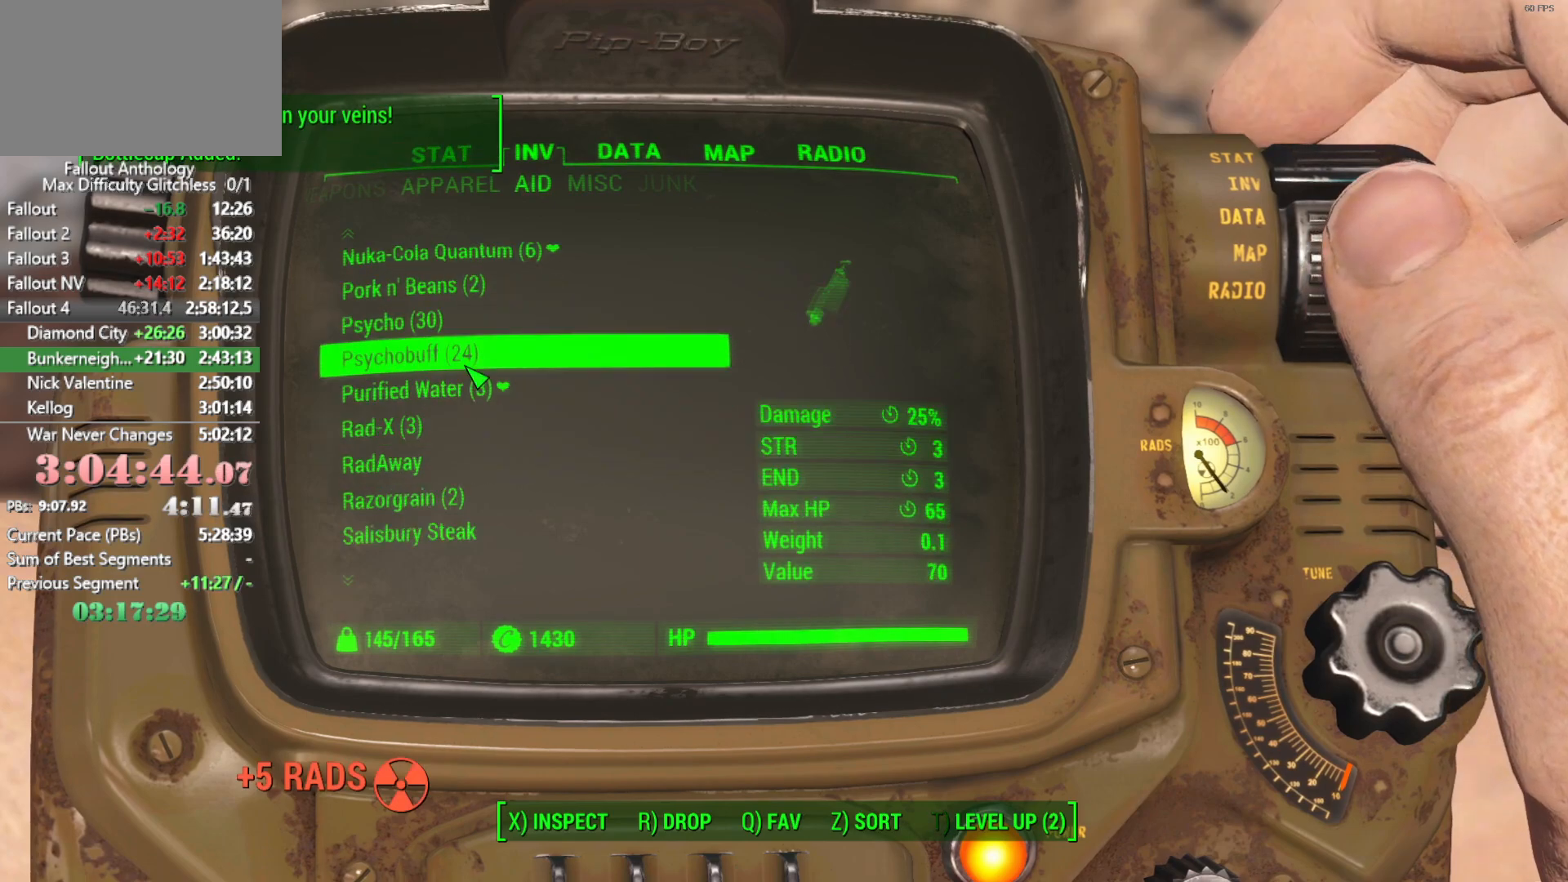
{"keys": [], "mouse": [], "mouse_move": "still", "events": []}
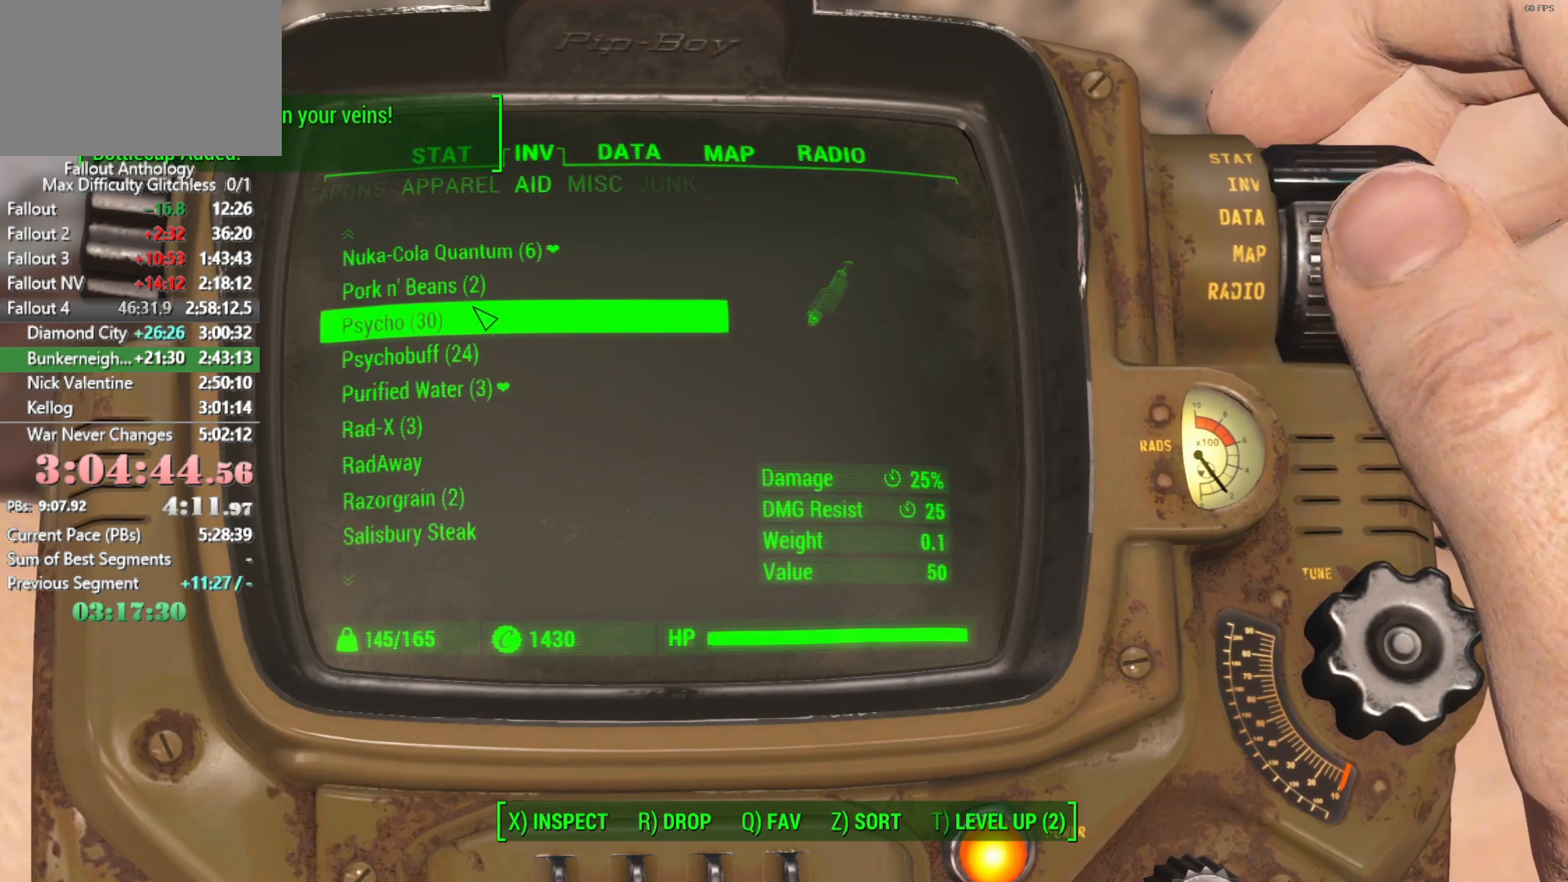
{"keys": [], "mouse": [], "mouse_move": "right", "events": []}
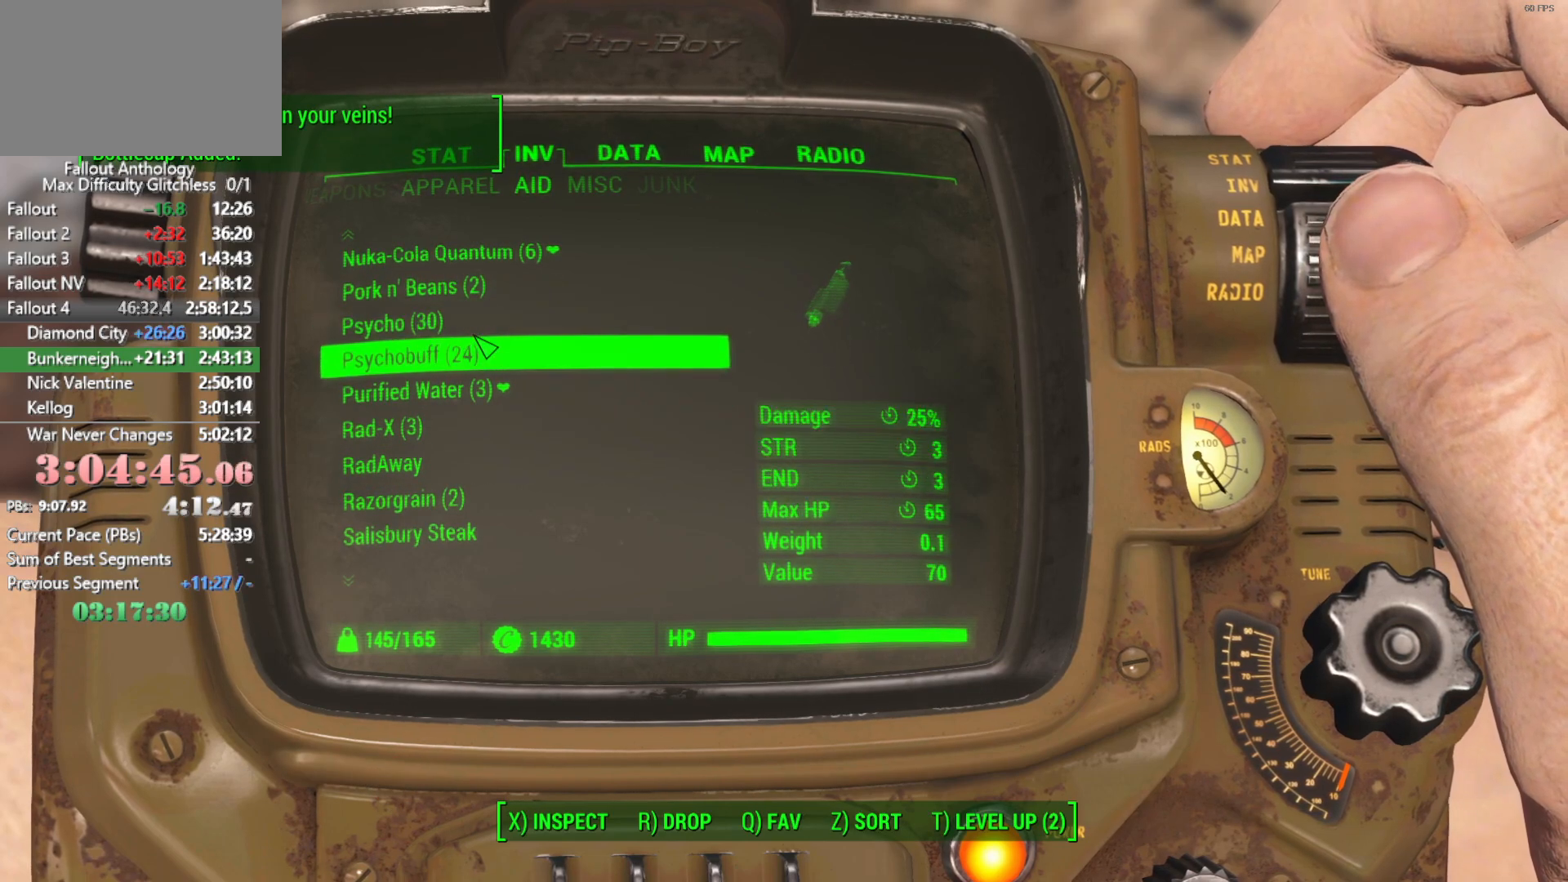
{"keys": [], "mouse": [], "mouse_move": "still", "events": []}
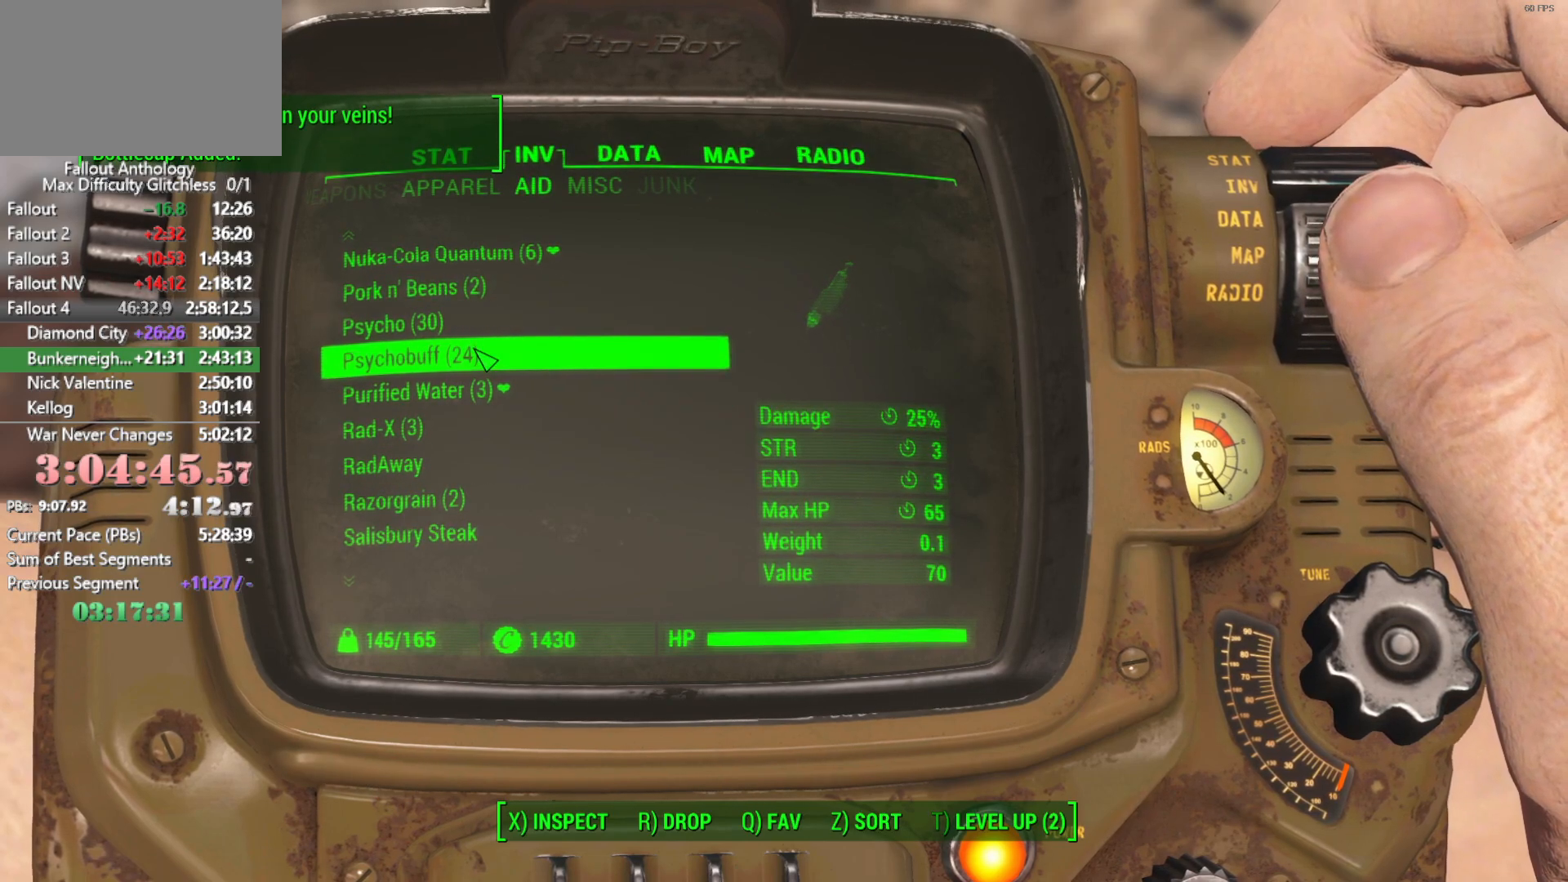
{"keys": [], "mouse": [], "mouse_move": "still", "events": [[50, "q", "down"], [150, "q", "up"]]}
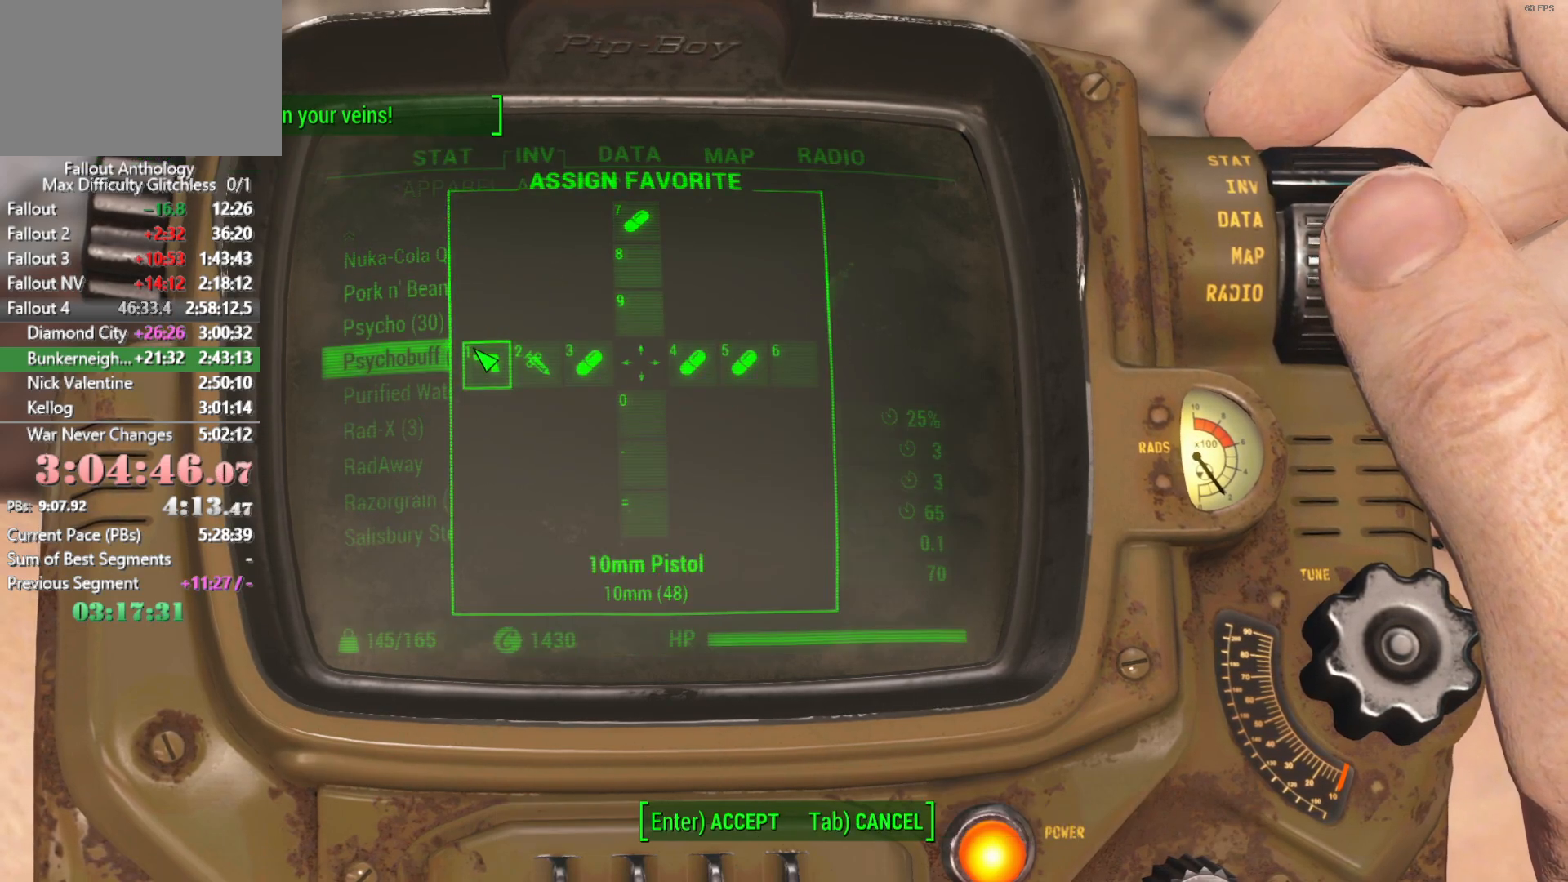
{"keys": [], "mouse": [], "mouse_move": "still", "events": []}
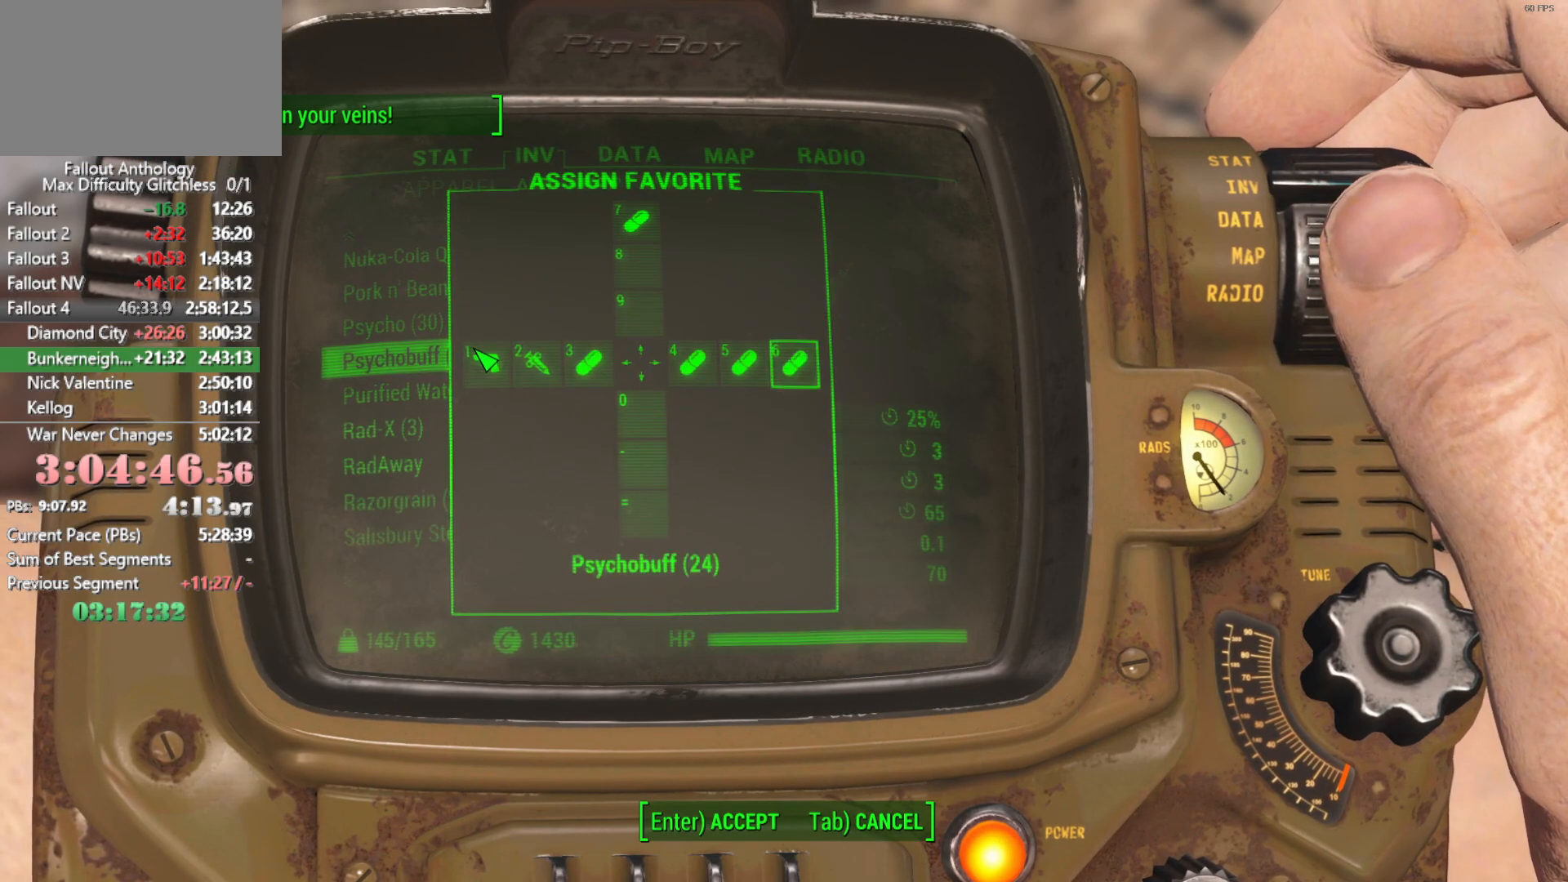
{"keys": [], "mouse": [], "mouse_move": "still", "events": []}
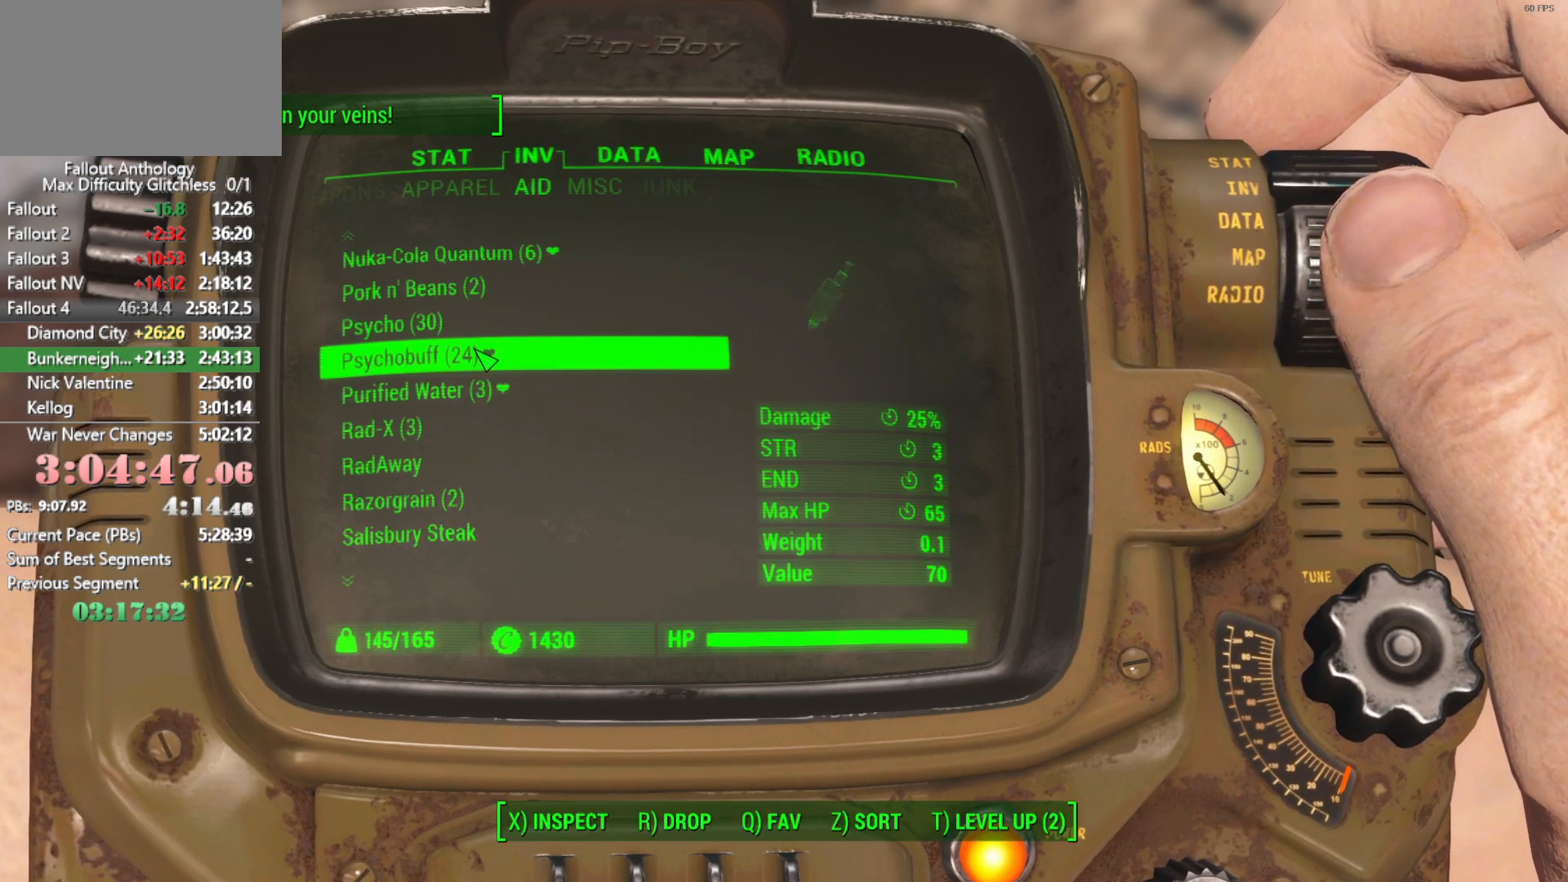
{"keys": [], "mouse": [], "mouse_move": "still", "events": [[183, "mouse_left", "down"], [183, "mouse_wheel_down", "down"], [183, "mouse_wheel_up", "down"], [283, "mouse_left", "up"], [283, "mouse_wheel_down", "up"], [283, "mouse_wheel_up", "up"]]}
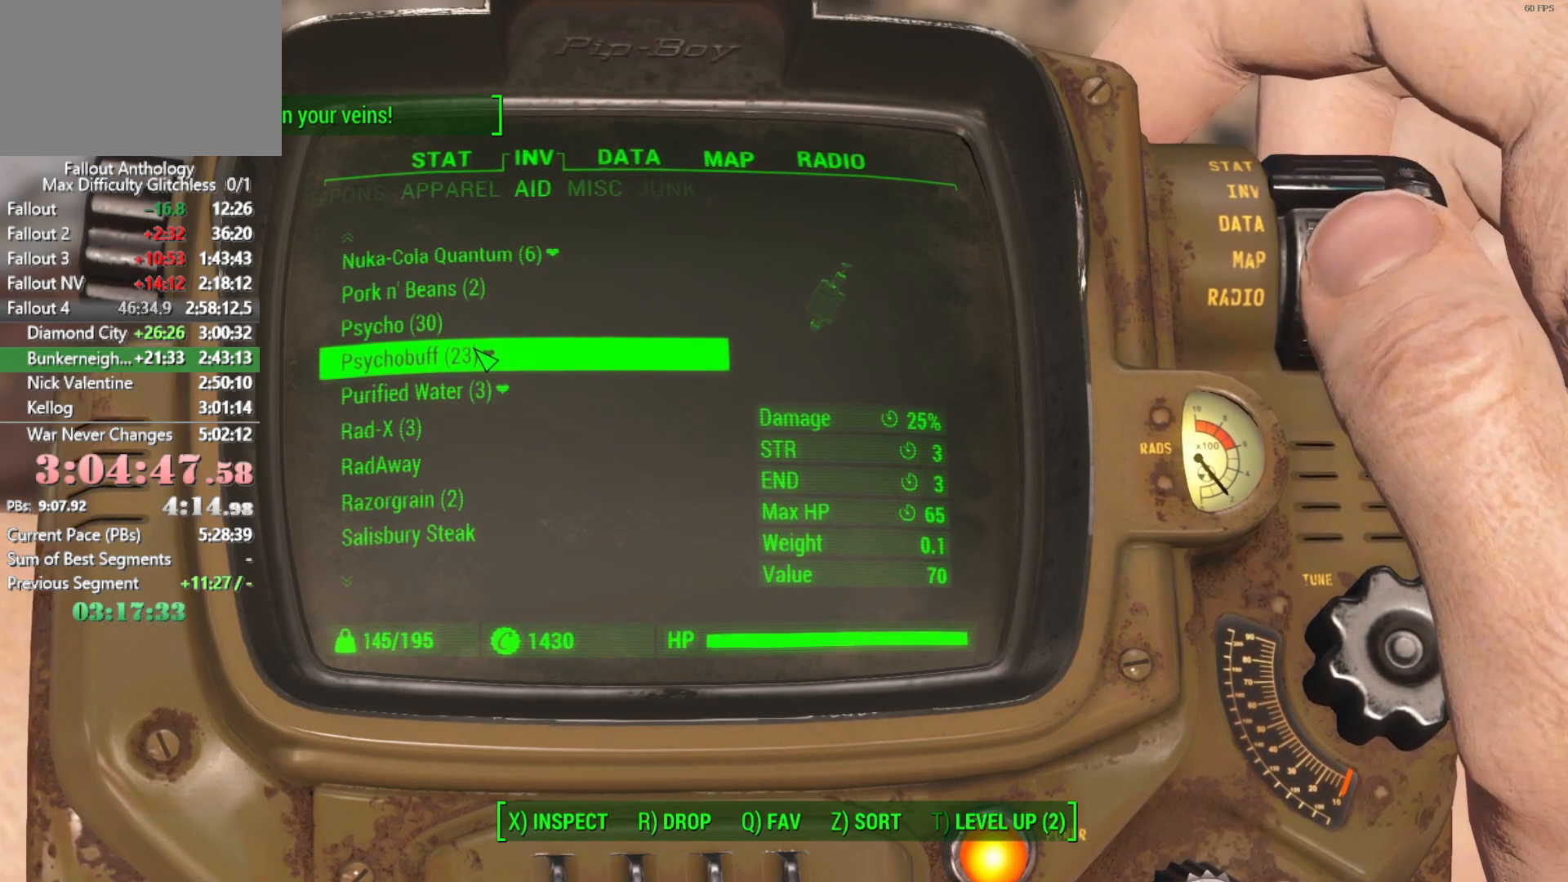
{"keys": ["w"], "mouse": [], "mouse_move": "still", "events": [[250, "w", "down"]]}
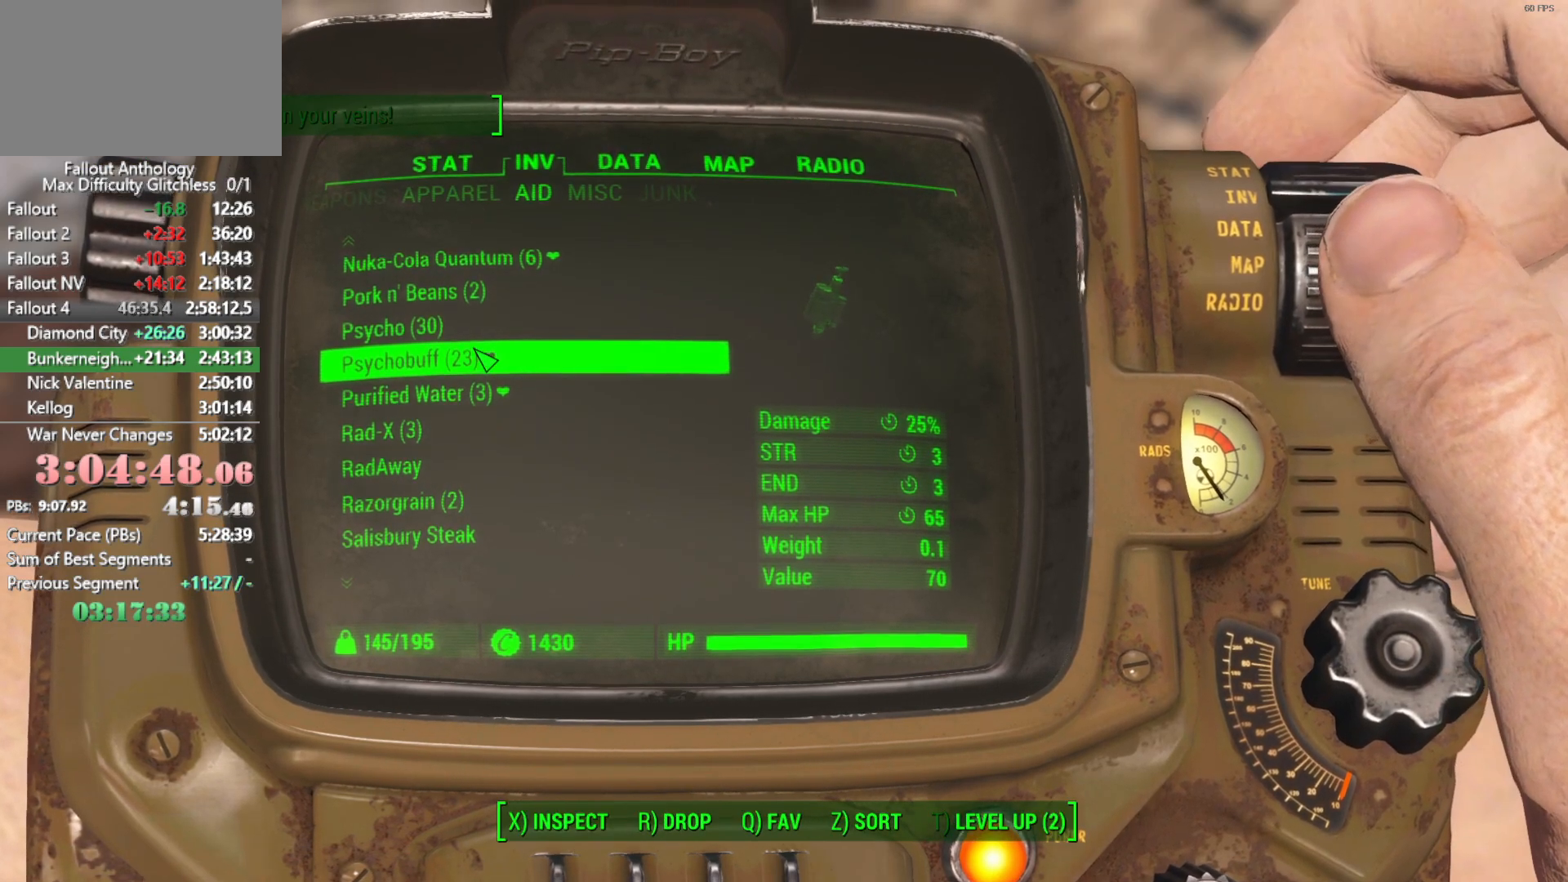
{"keys": ["w"], "mouse": [], "mouse_move": "still", "events": [[133, "tab", "down"], [216, "tab", "up"]]}
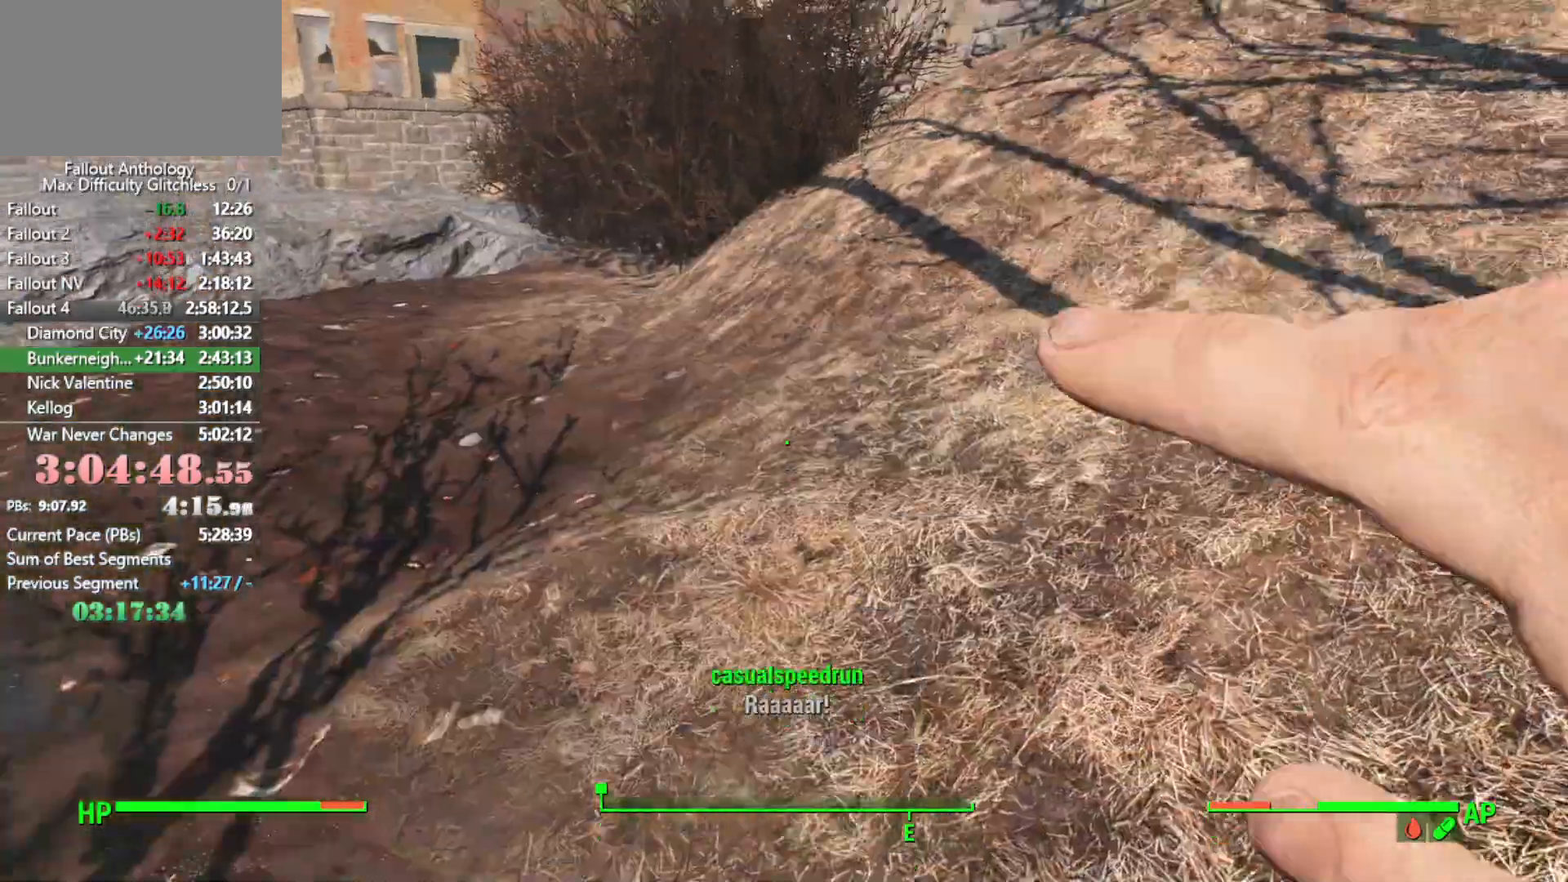
{"keys": ["w"], "mouse": [], "mouse_move": "still", "events": []}
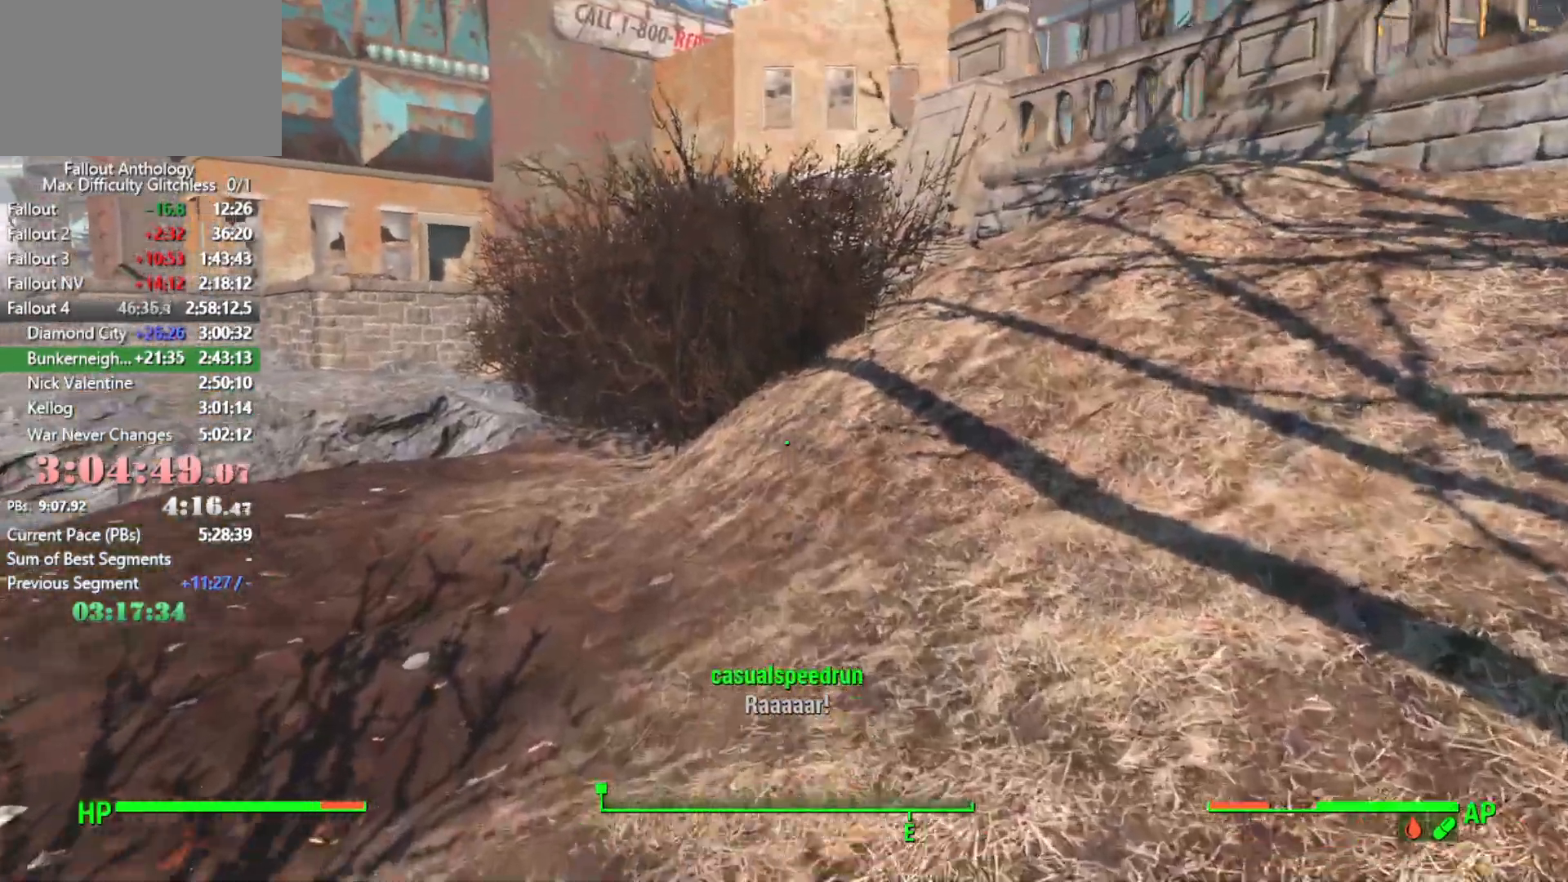
{"keys": ["w"], "mouse": [], "mouse_move": "left", "events": [[16, "shift", "down"], [166, "shift", "up"]]}
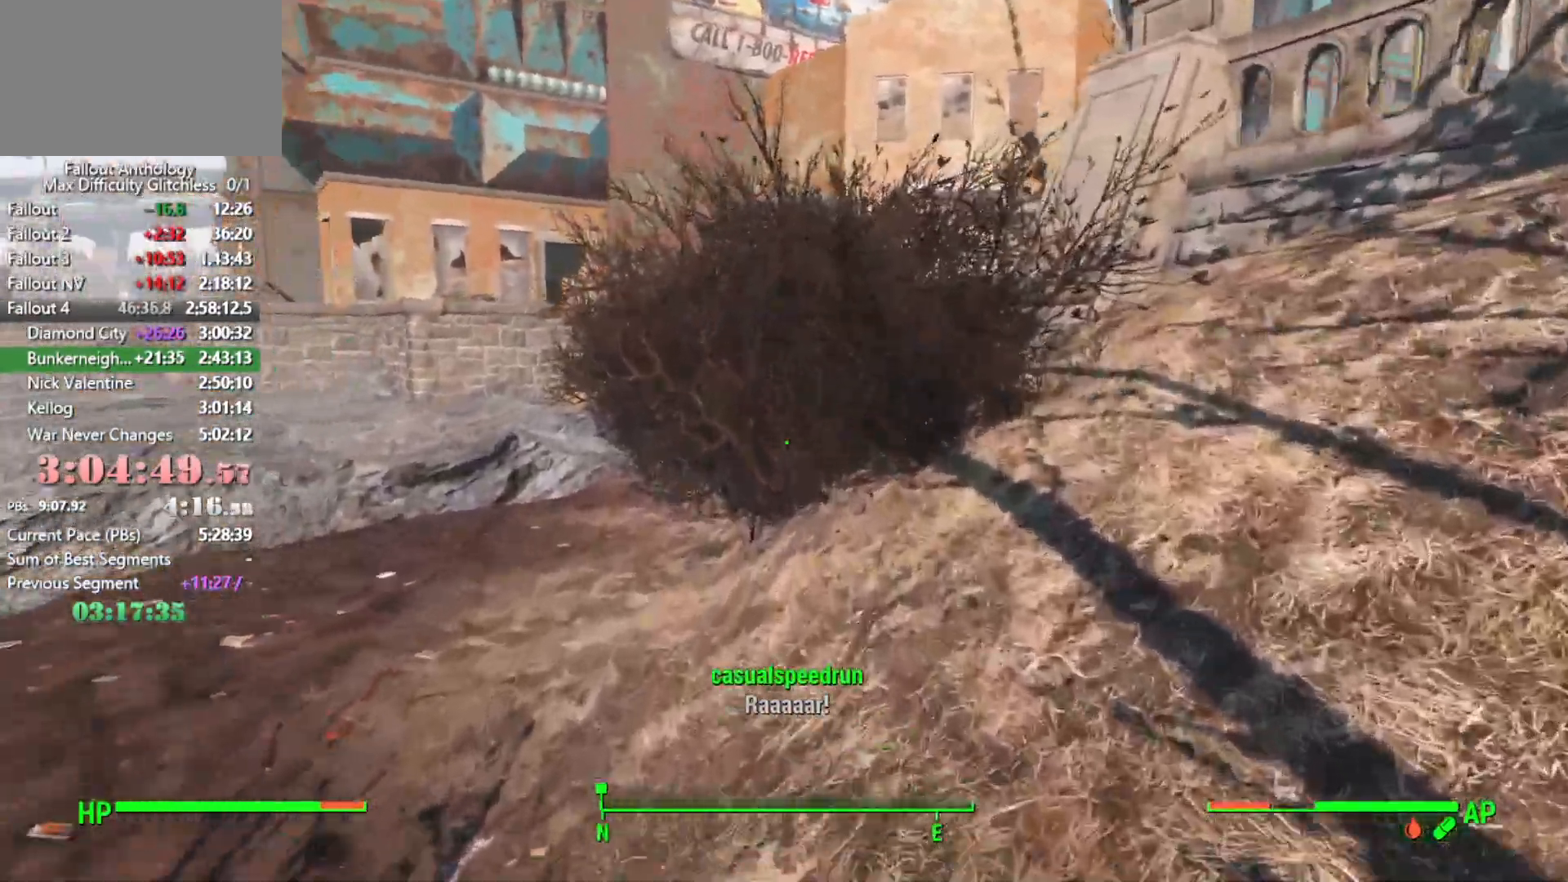
{"keys": ["w"], "mouse": [], "mouse_move": "still", "events": []}
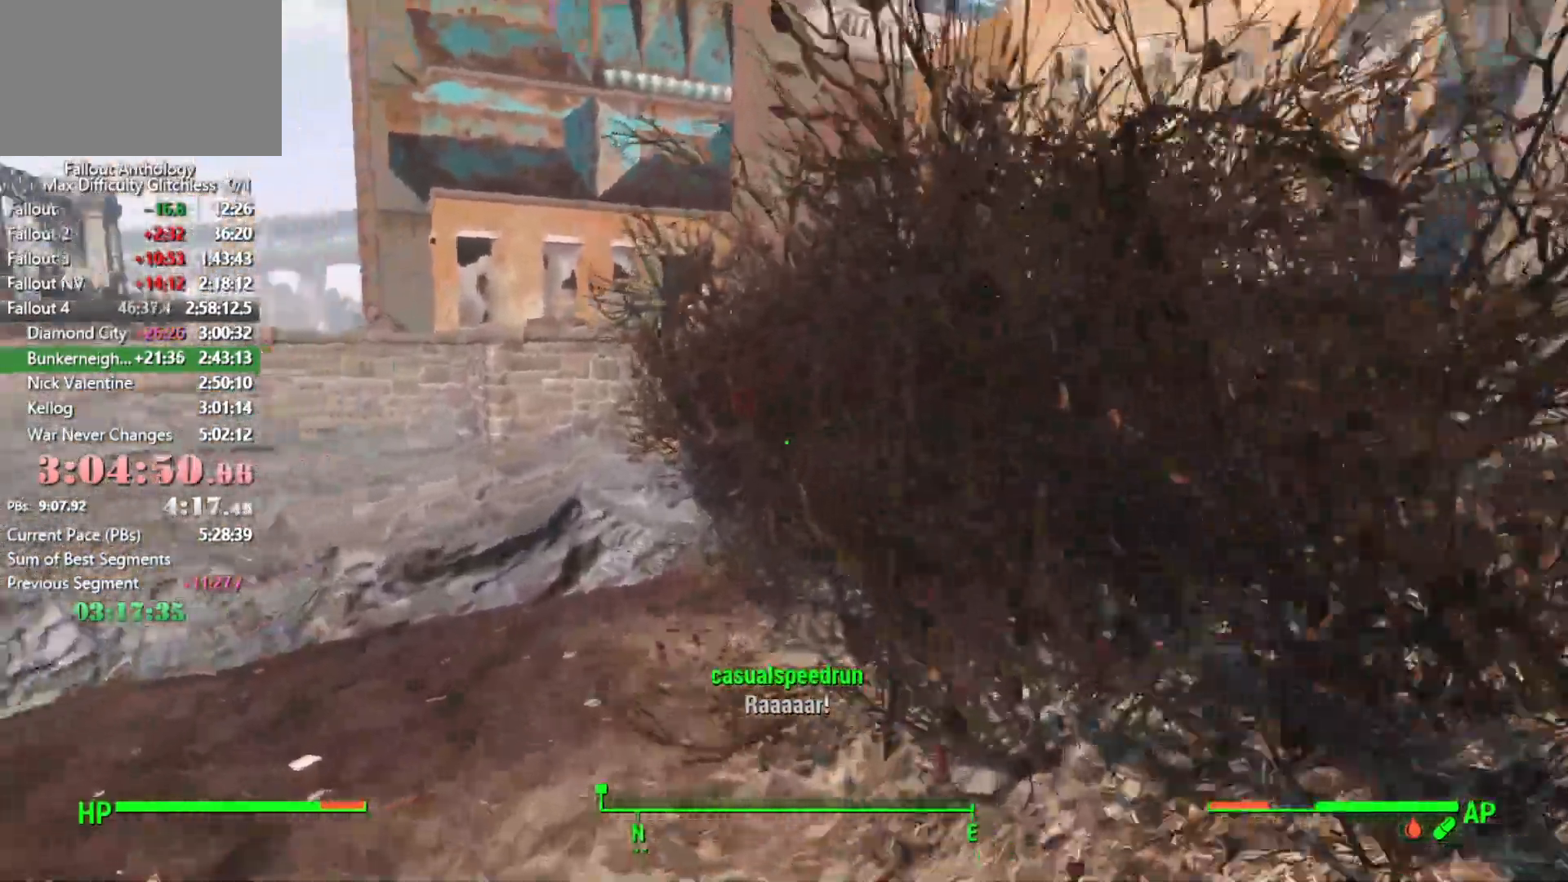
{"keys": ["w"], "mouse": [], "mouse_move": "down-left", "events": []}
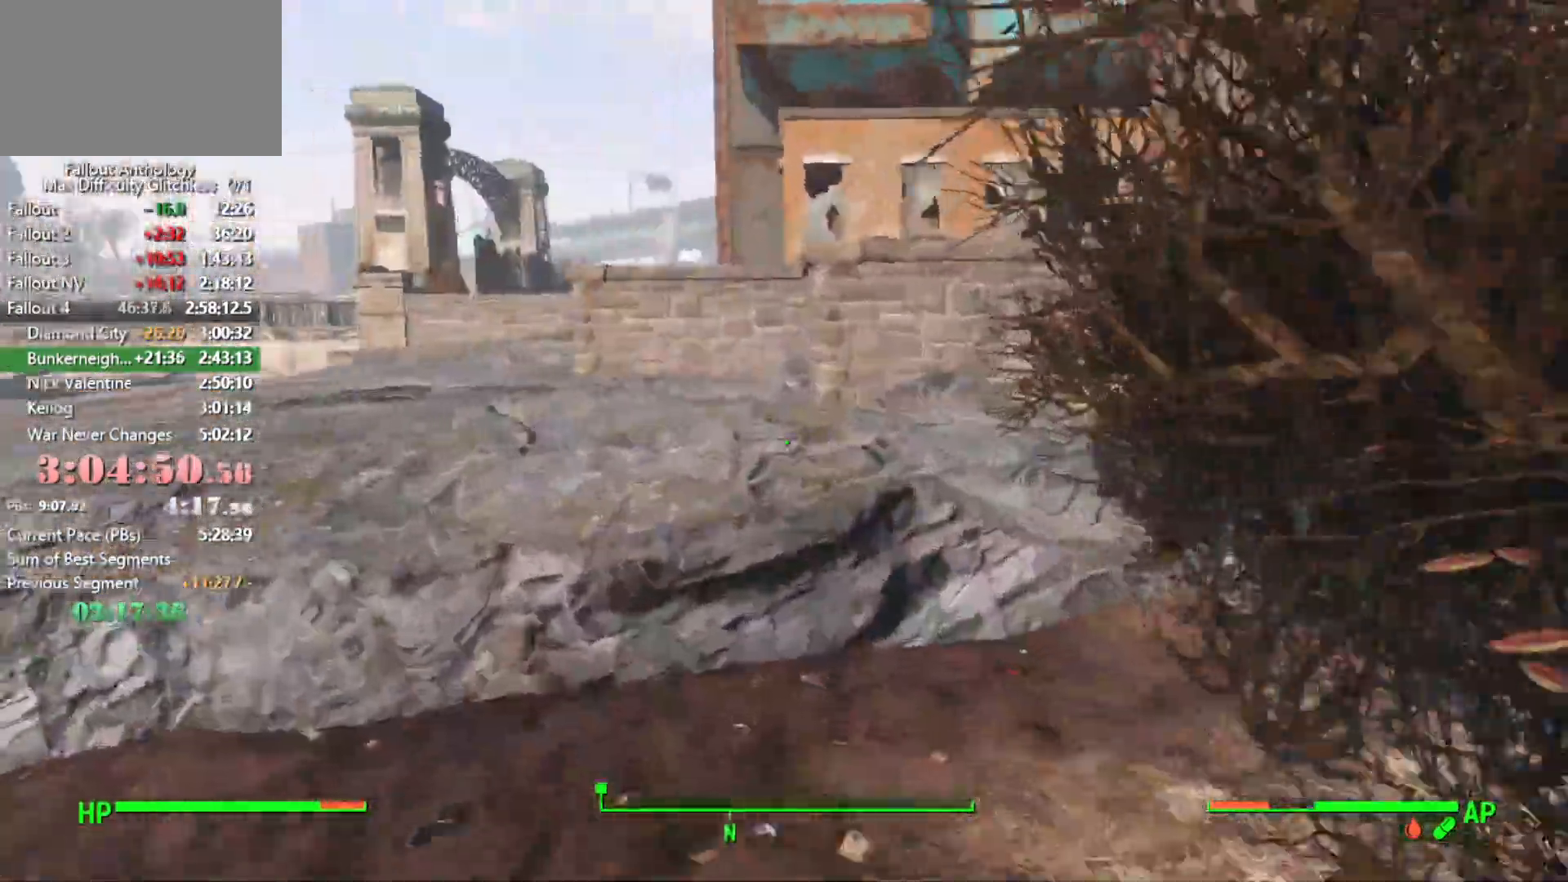
{"keys": ["space", "w"], "mouse": [], "mouse_move": "still", "events": [[16, "space", "down"], [166, "space", "up"], [200, "mouse_wheel_down", "down"], [250, "mouse_wheel_down", "up"], [483, "space", "down"]]}
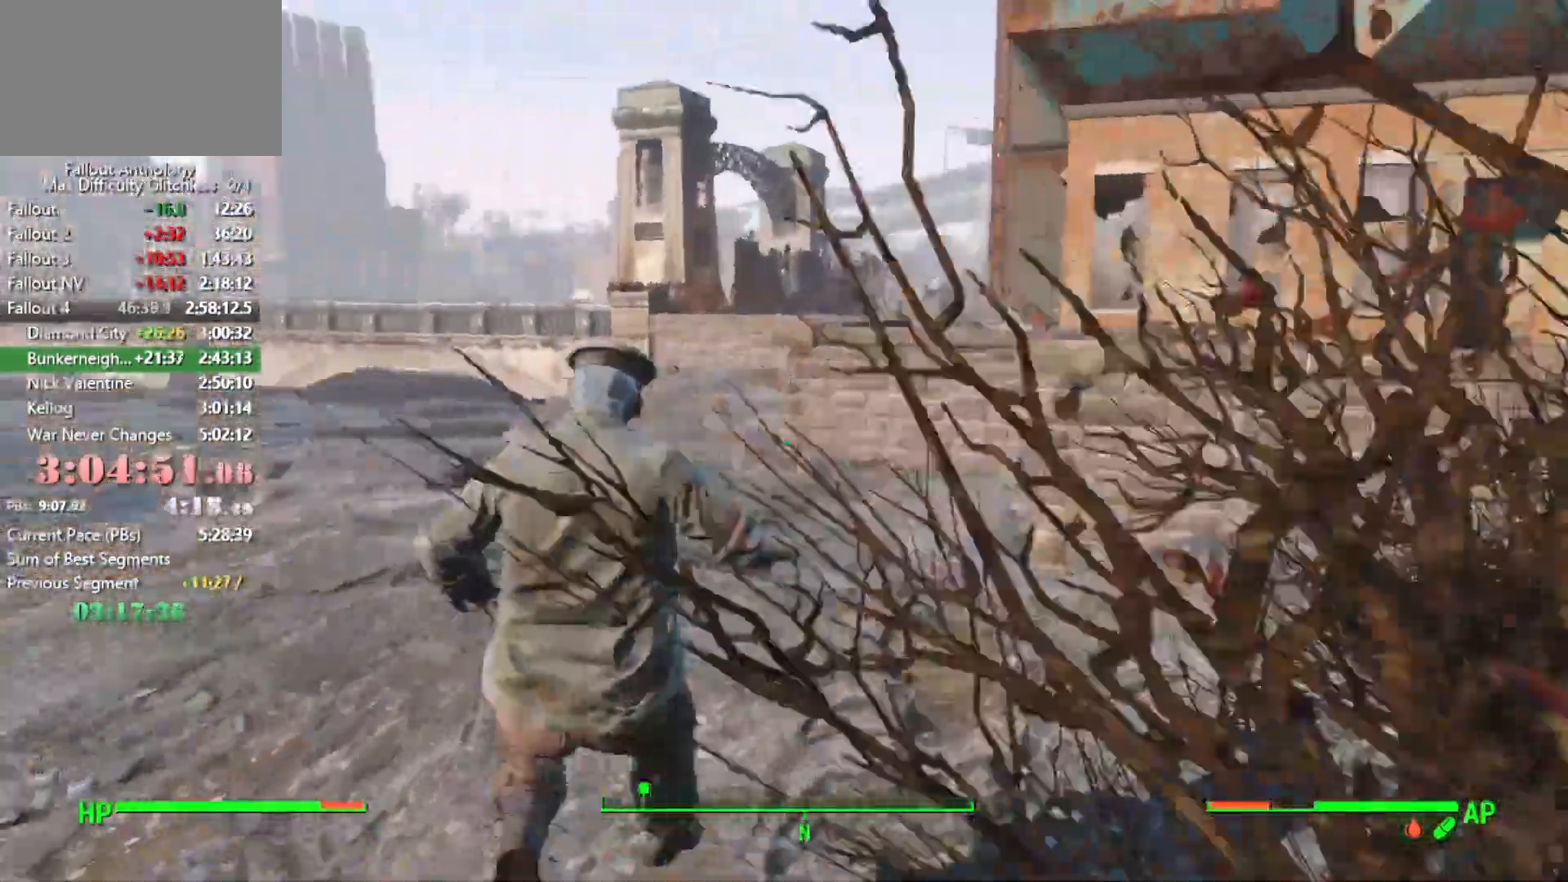
{"keys": ["w"], "mouse": [], "mouse_move": "still", "events": [[133, "space", "up"]]}
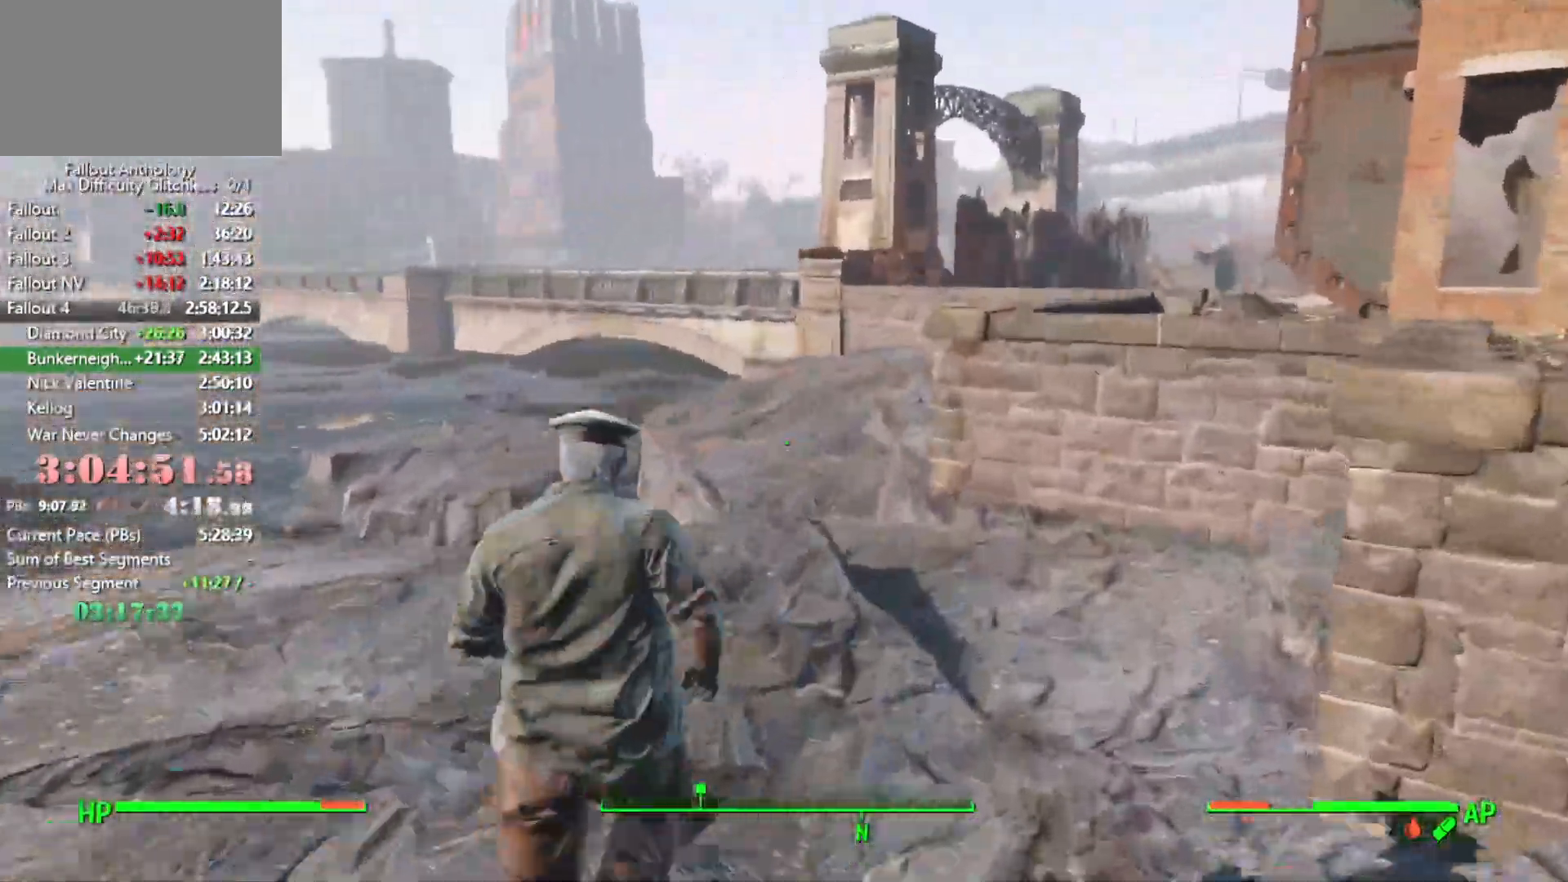
{"keys": ["w"], "mouse": [], "mouse_move": "left", "events": [[283, "mouse_wheel_down", "down"], [283, "mouse_wheel_up", "down"], [433, "mouse_wheel_down", "up"], [433, "mouse_wheel_up", "up"]]}
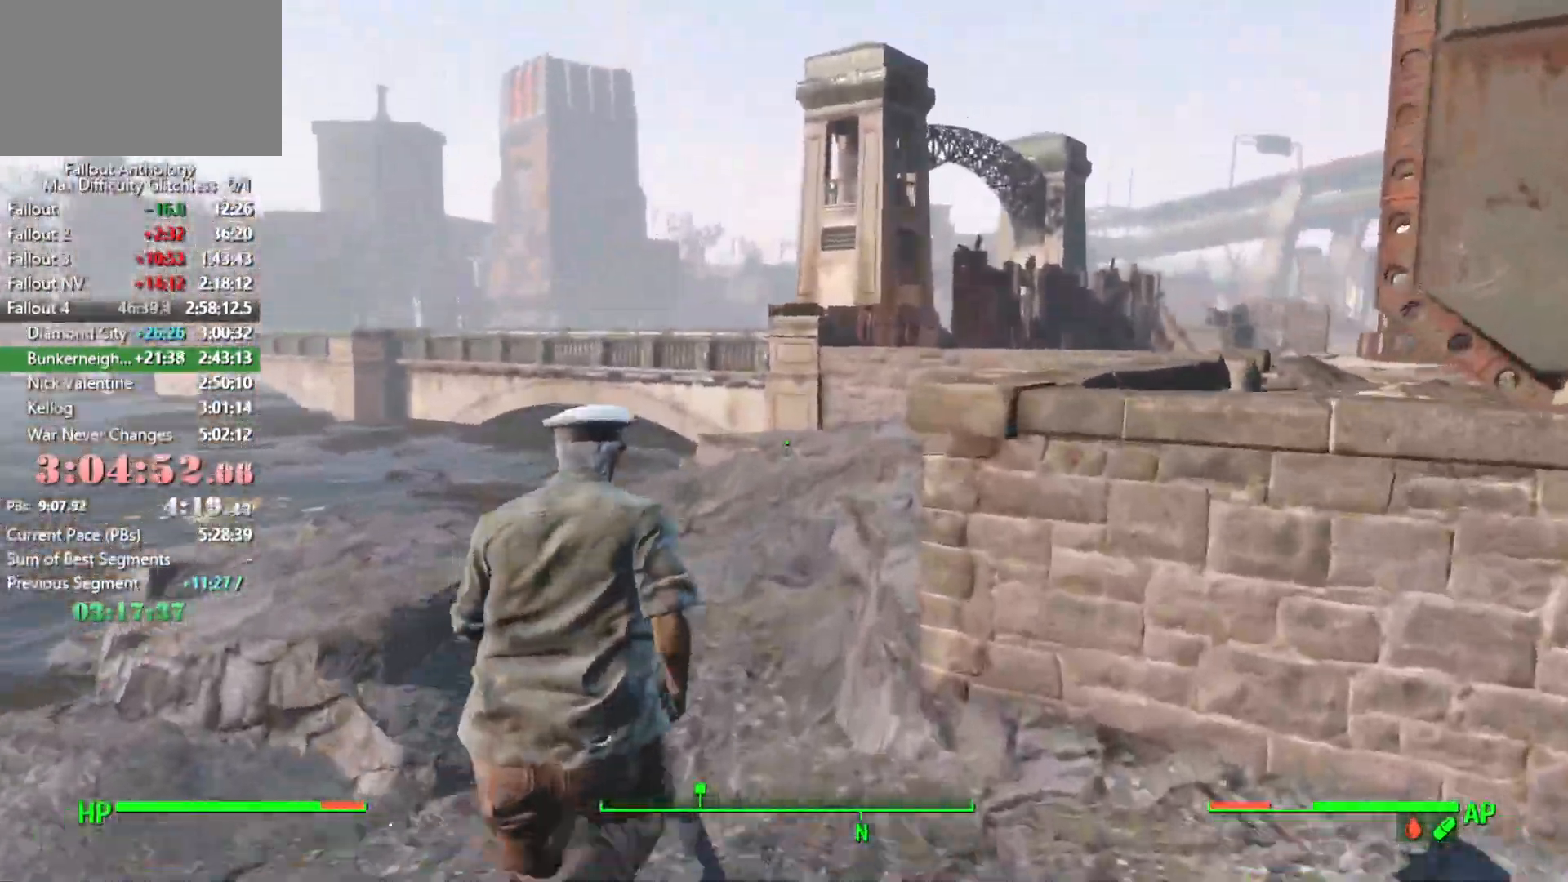
{"keys": ["w"], "mouse": [], "mouse_move": "still", "events": []}
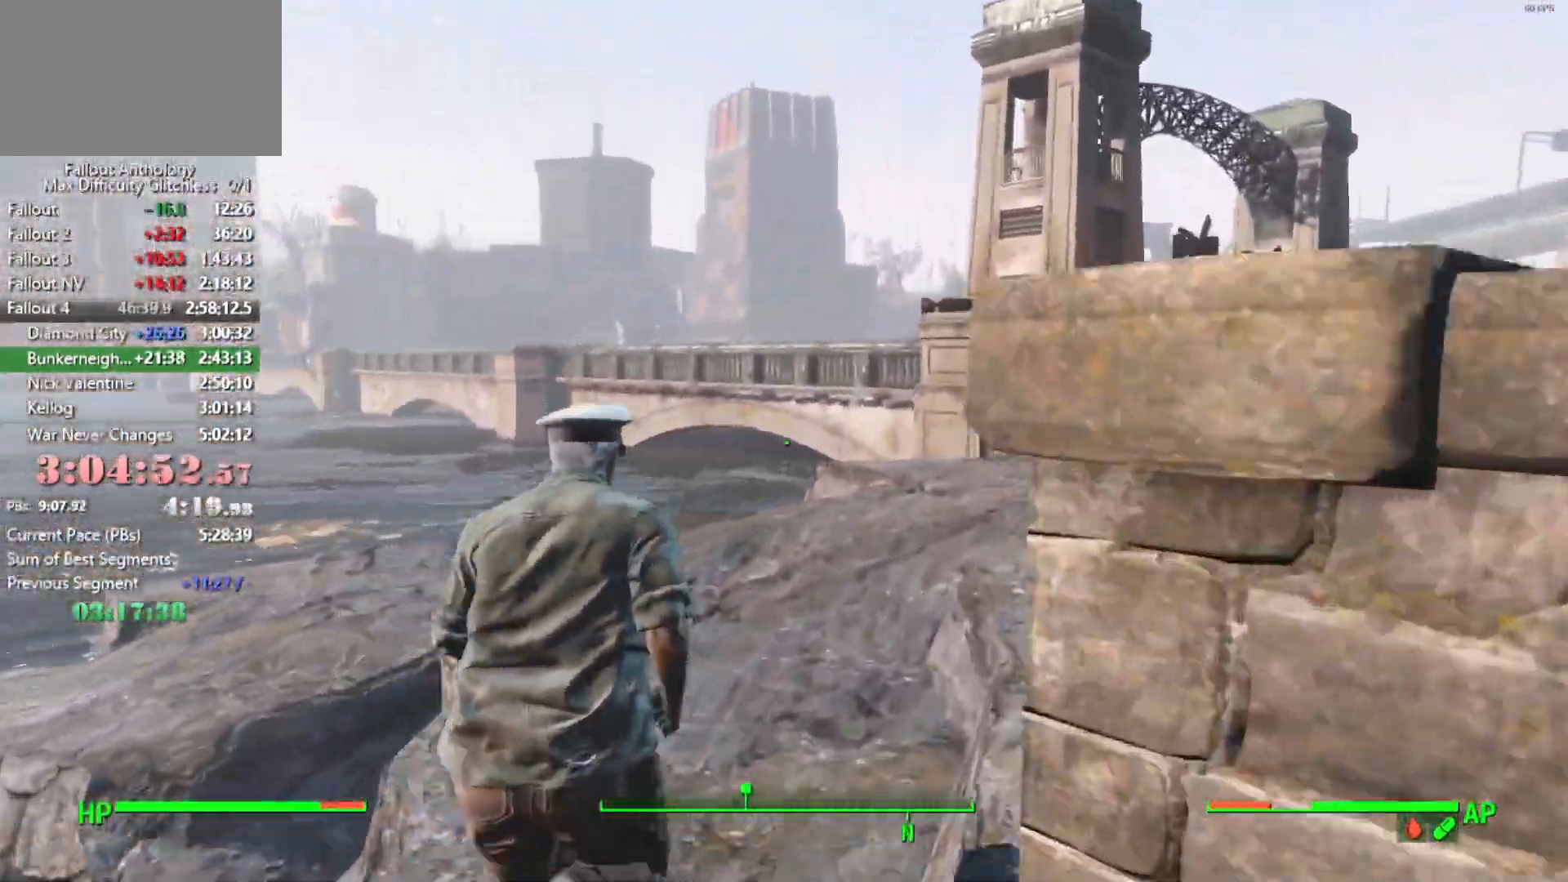
{"keys": ["w"], "mouse": [], "events": [[33, "mouse_wheel_down", "down"], [33, "mouse_wheel_up", "down"], [183, "mouse_wheel_down", "up"], [183, "mouse_wheel_up", "up"]]}